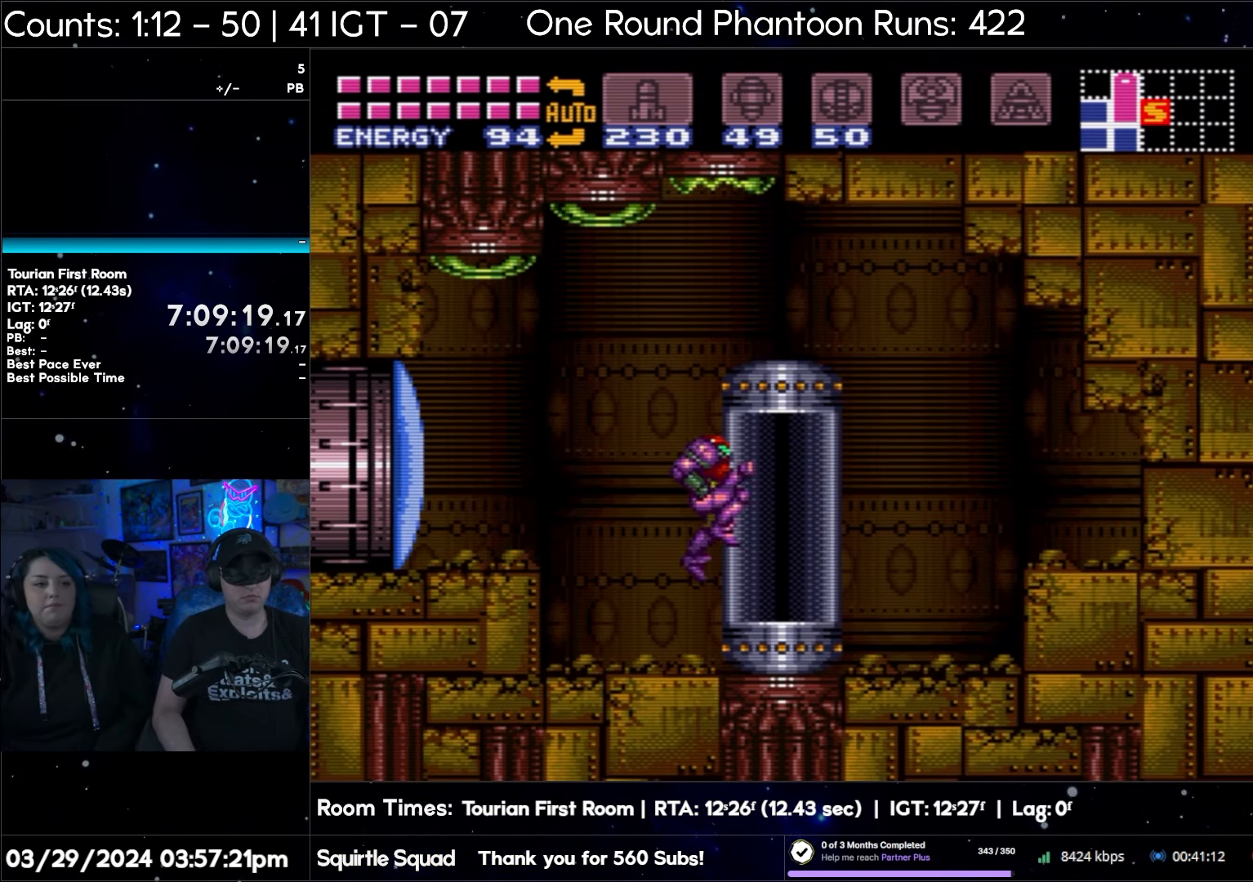
Gameplay with a controller (Nintendo layout); each line is a JSON object with the inputs held at the frame after it. "events" lists button and stick changes between this image and that frame as [ms after this image, input, new state], when the widget could be followed in between. Not read: L3 R3.
{"buttons": [], "events": [[33, "B", "up"], [183, "DPAD_RIGHT", "up"]]}
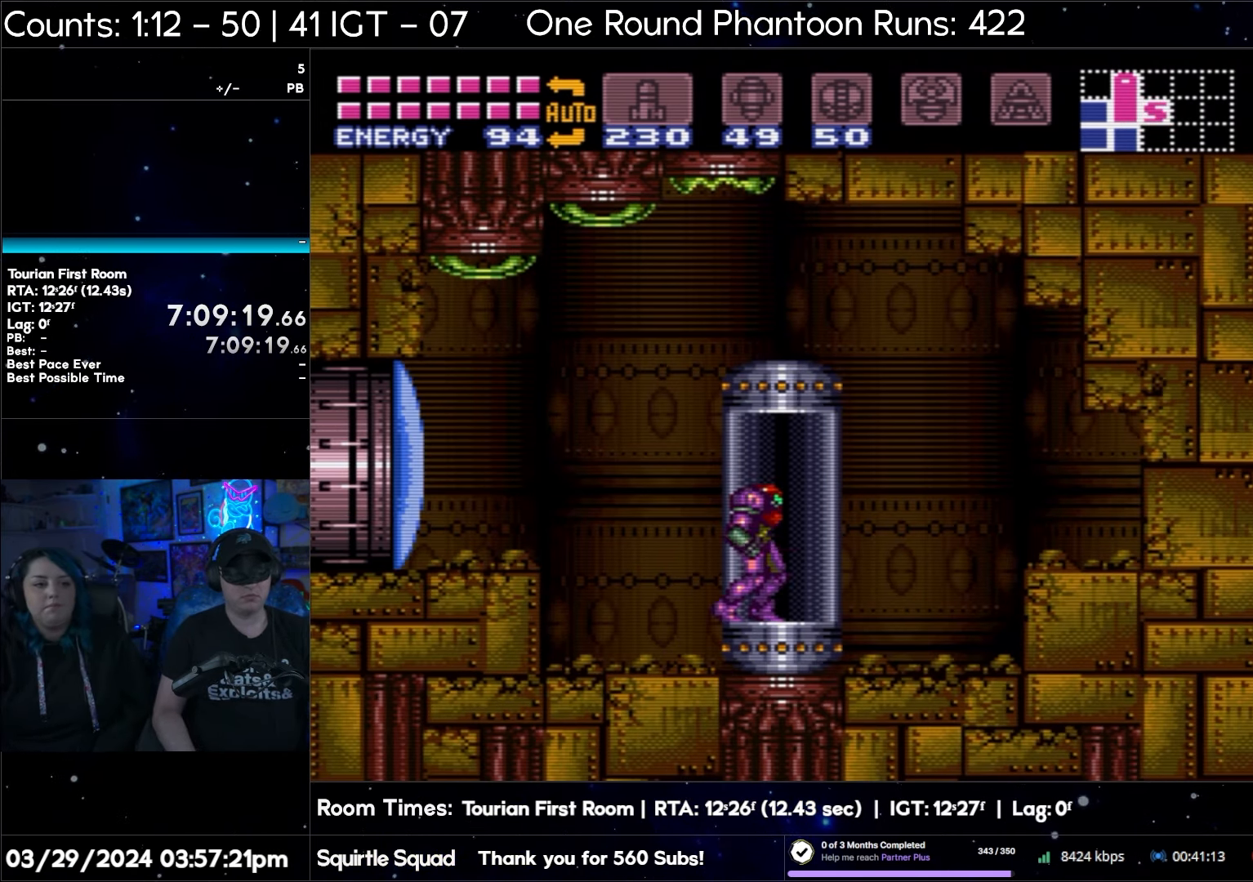
{"buttons": [], "events": []}
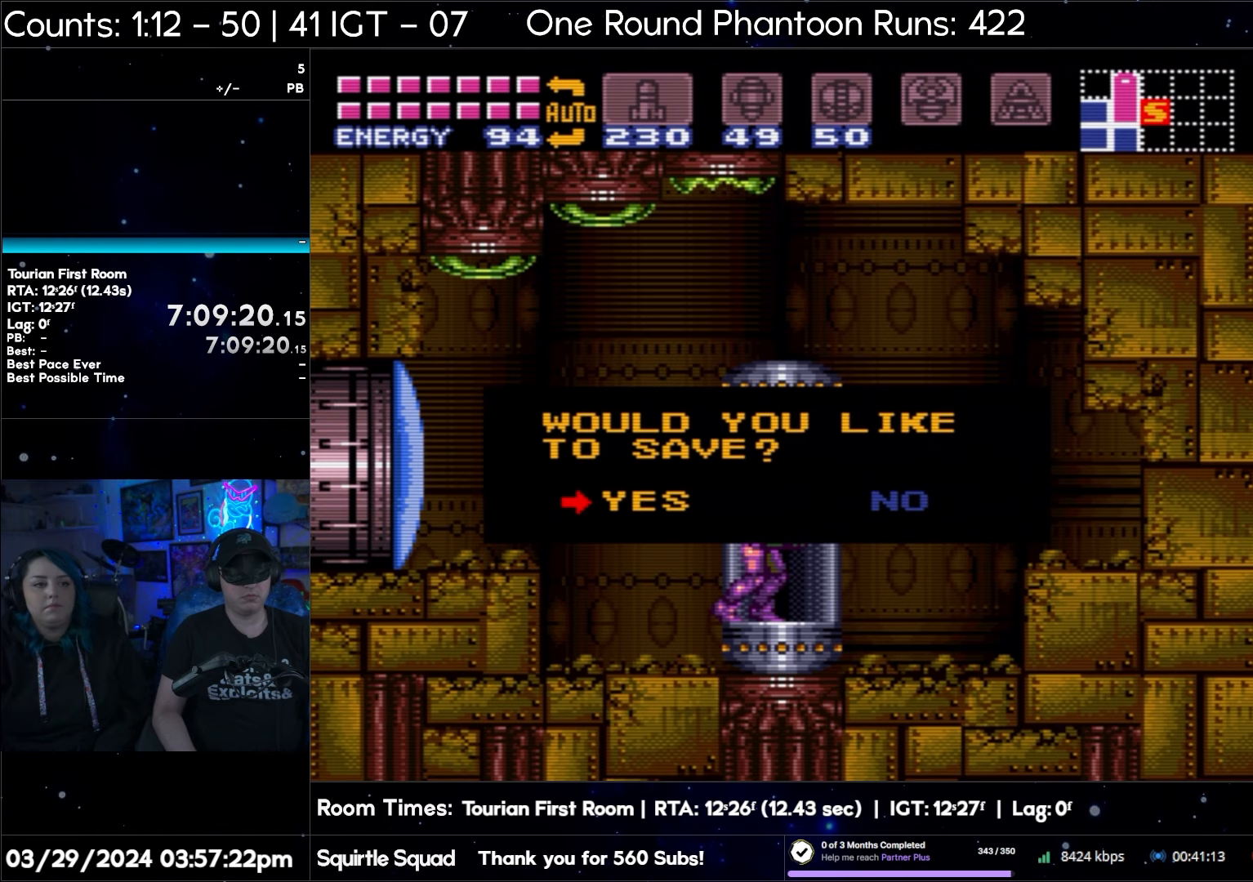
{"buttons": [], "events": [[100, "DPAD_RIGHT", "down"], [200, "DPAD_RIGHT", "up"]]}
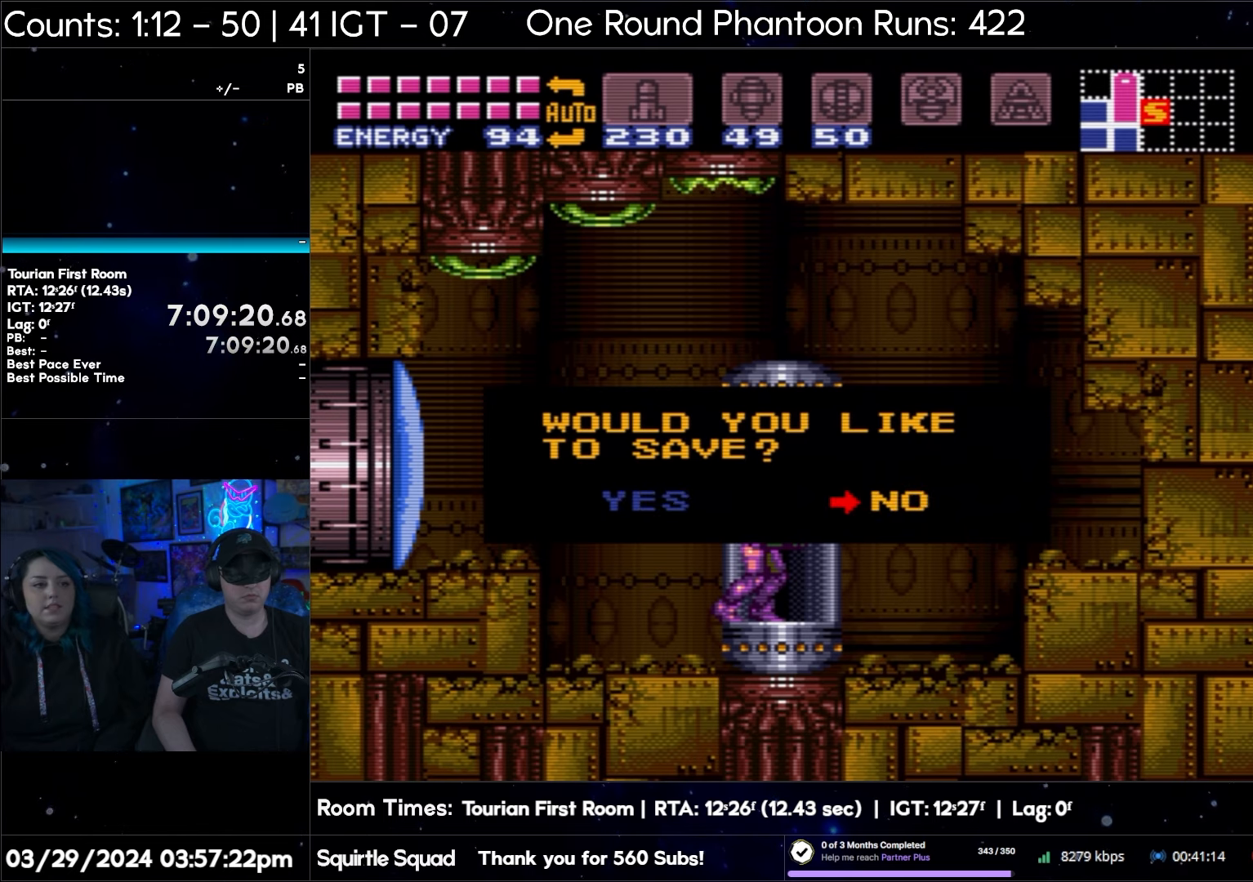
{"buttons": [], "events": [[200, "DPAD_LEFT", "down"], [317, "DPAD_LEFT", "up"]]}
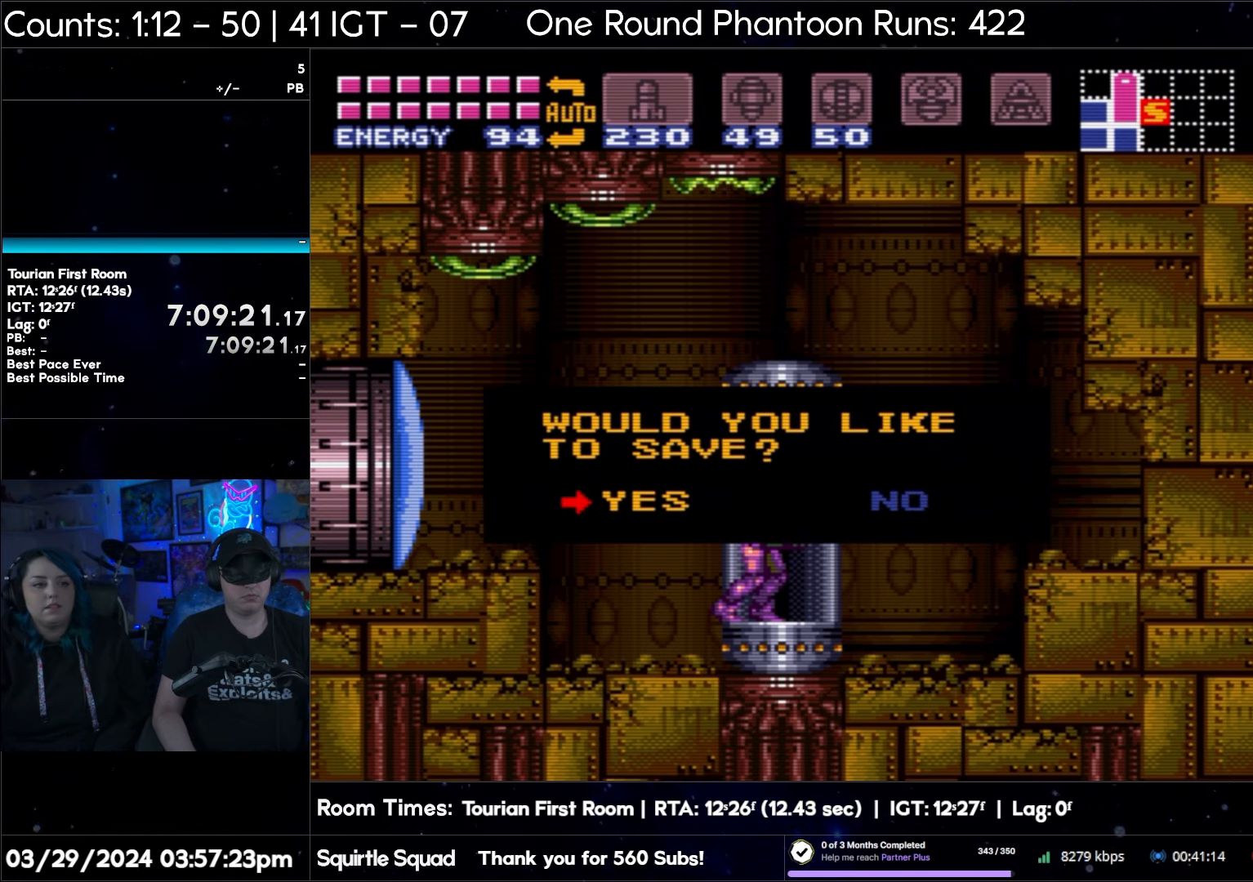
{"buttons": [], "events": [[117, "A", "down"], [267, "A", "up"]]}
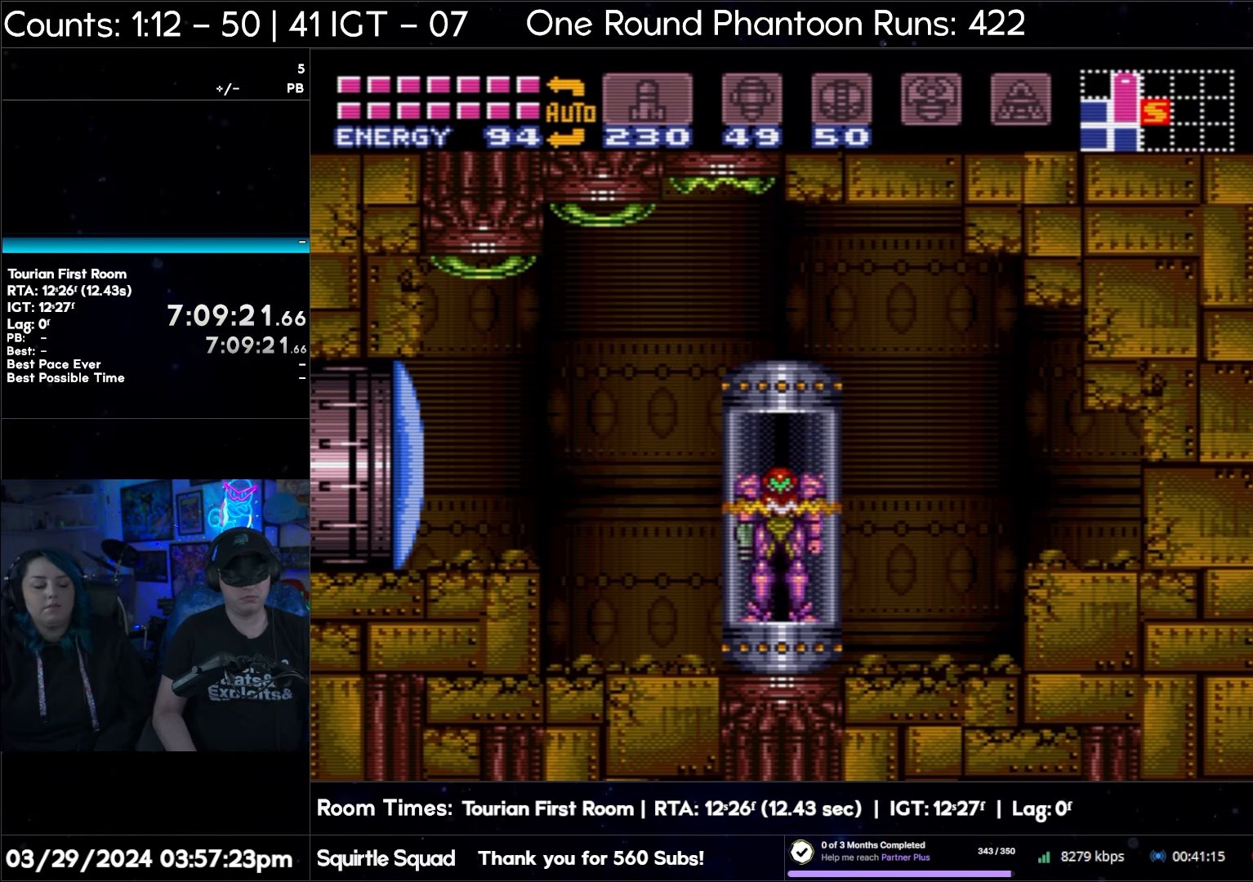
{"buttons": ["DPAD_LEFT"], "events": [[283, "DPAD_LEFT", "down"]]}
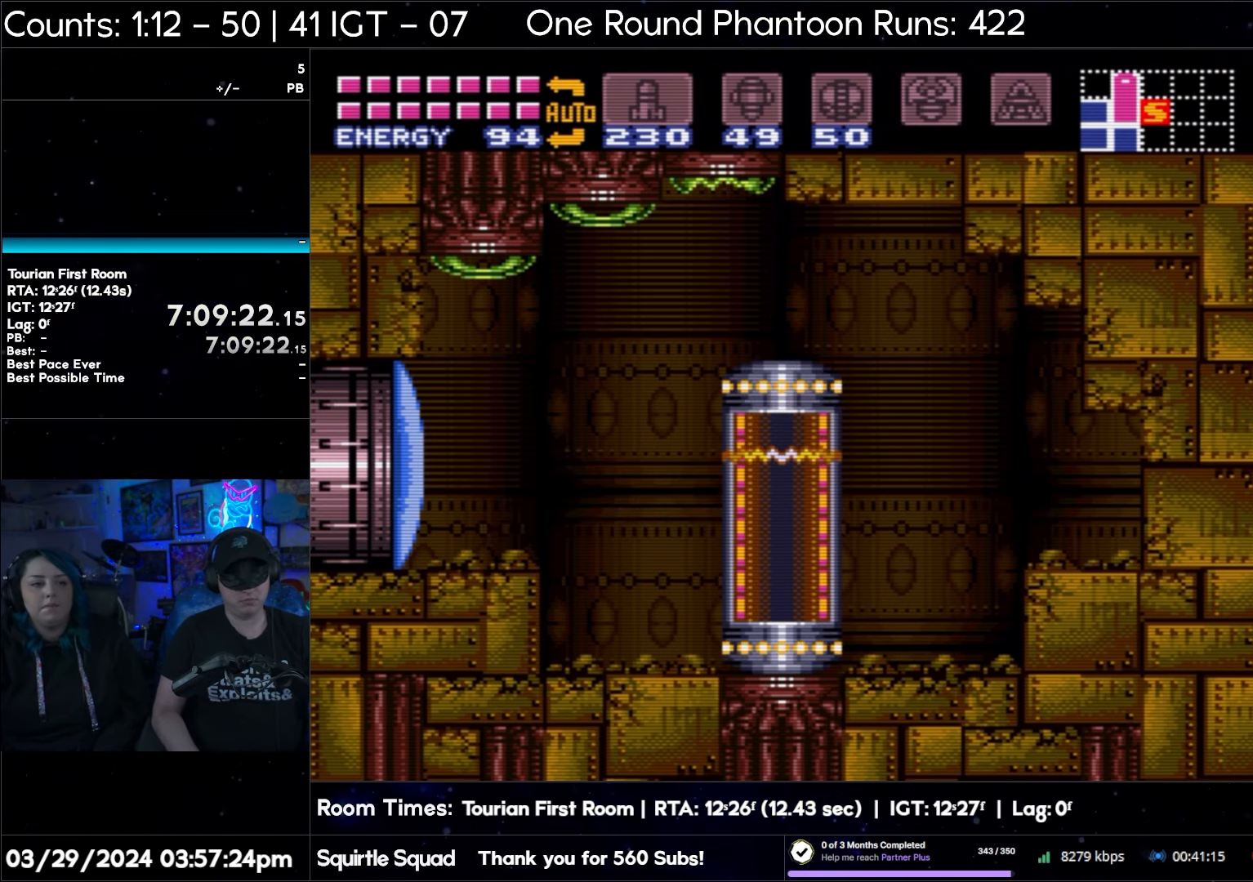
{"buttons": ["DPAD_LEFT"], "events": [[300, "DPAD_LEFT", "up"], [383, "DPAD_LEFT", "down"]]}
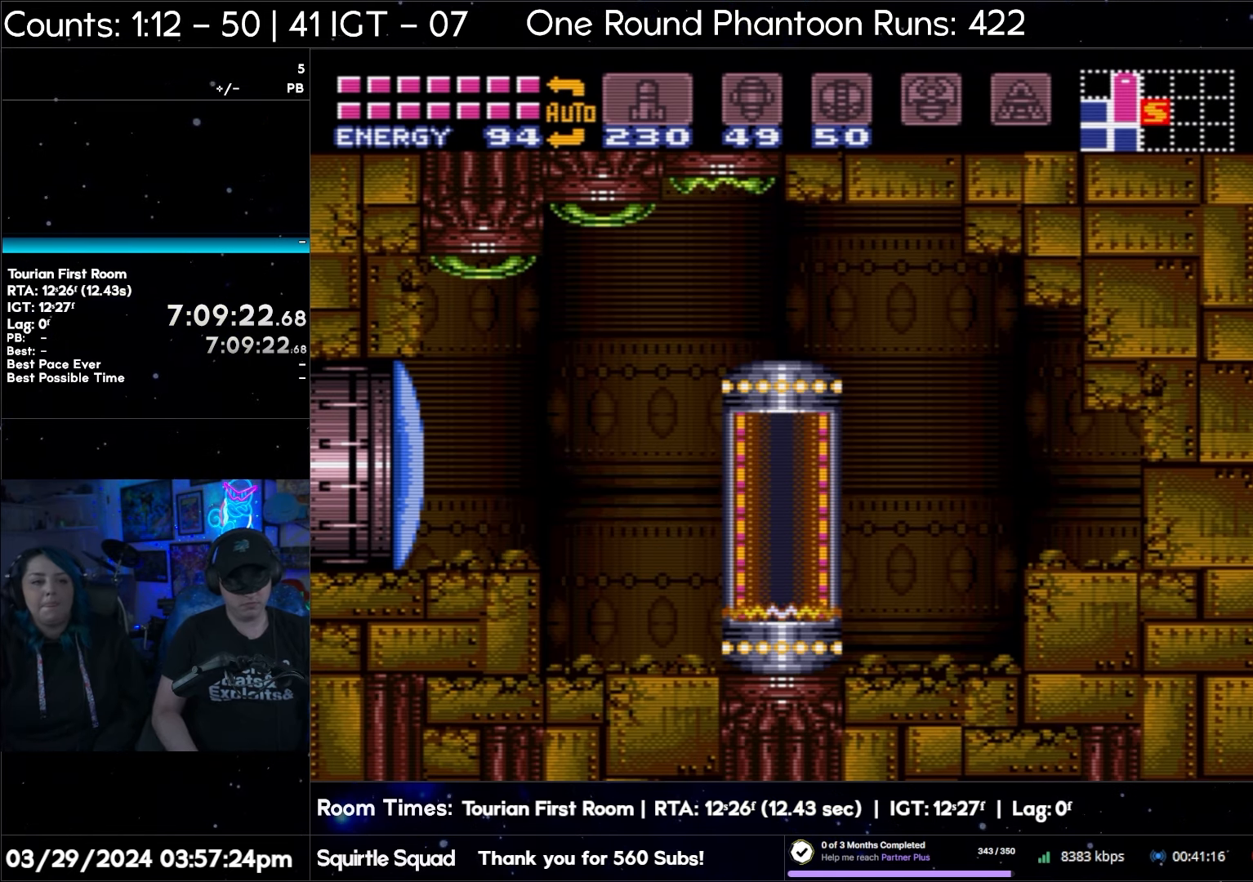
{"buttons": ["A", "DPAD_LEFT"], "events": [[33, "A", "down"], [133, "DPAD_LEFT", "up"], [250, "DPAD_LEFT", "down"]]}
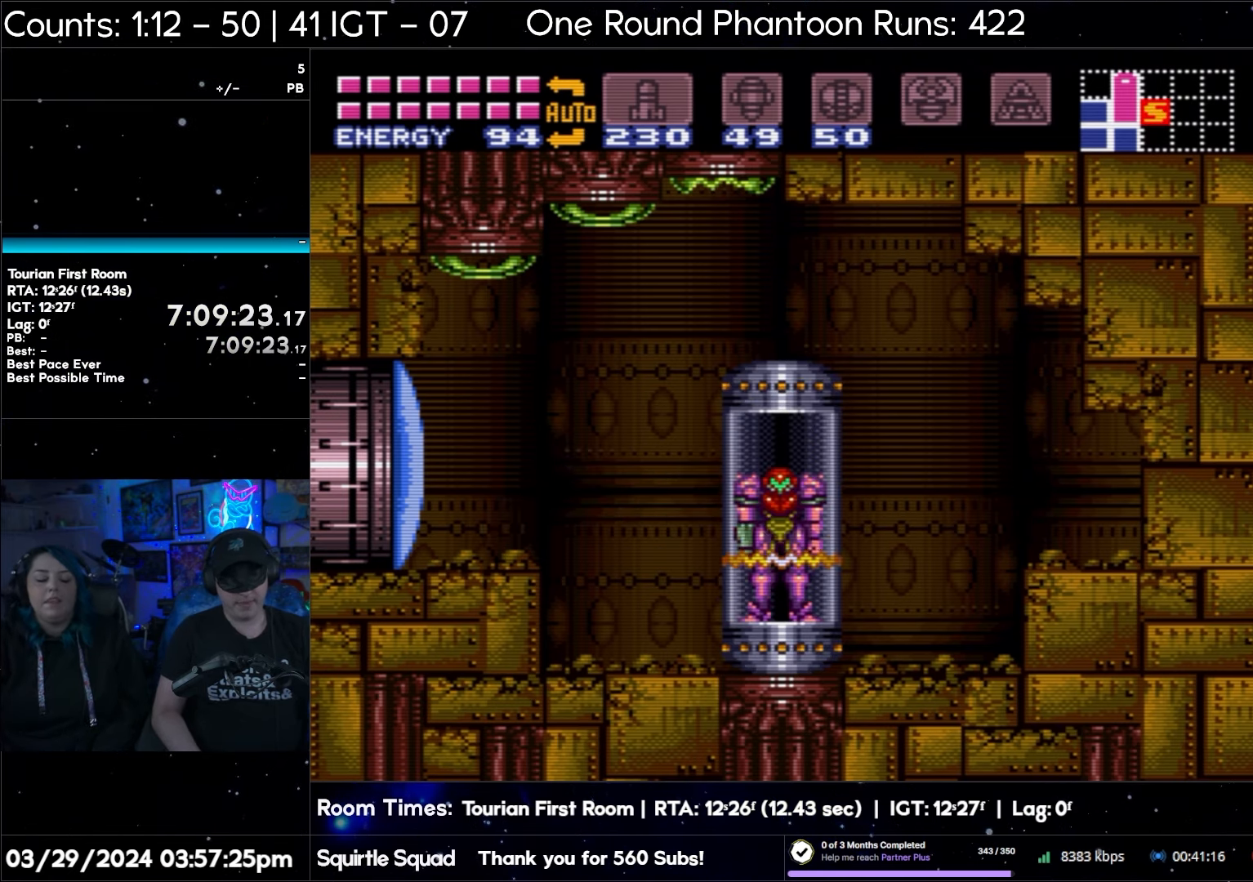
{"buttons": ["A", "Y", "DPAD_LEFT"], "events": [[67, "DPAD_LEFT", "up"], [83, "DPAD_LEFT", "down"], [133, "Y", "down"], [250, "Y", "up"], [283, "Y", "down"], [367, "Y", "up"], [433, "Y", "down"]]}
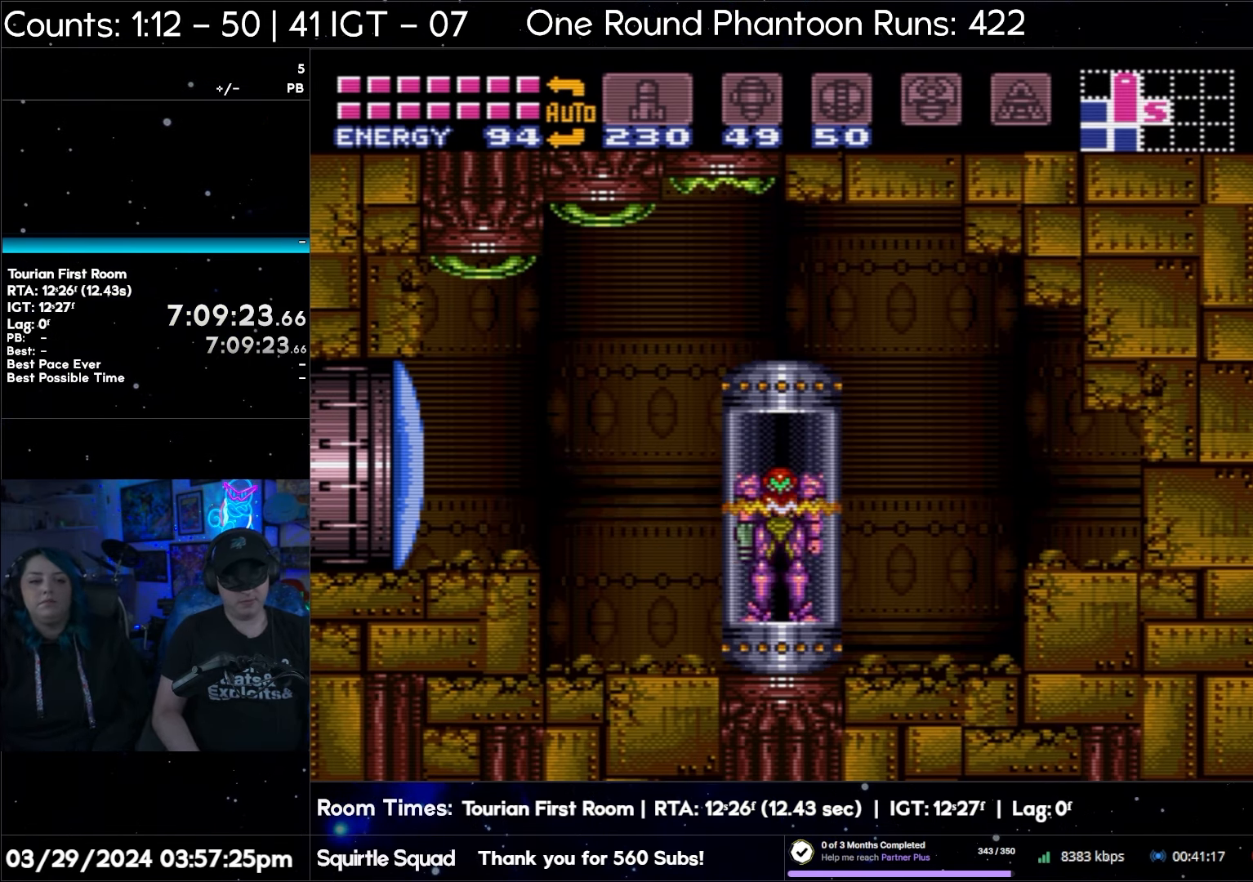
{"buttons": ["A", "DPAD_LEFT"], "events": [[17, "Y", "up"], [83, "Y", "down"], [183, "Y", "up"], [250, "Y", "down"], [333, "Y", "up"], [417, "Y", "down"], [467, "Y", "up"]]}
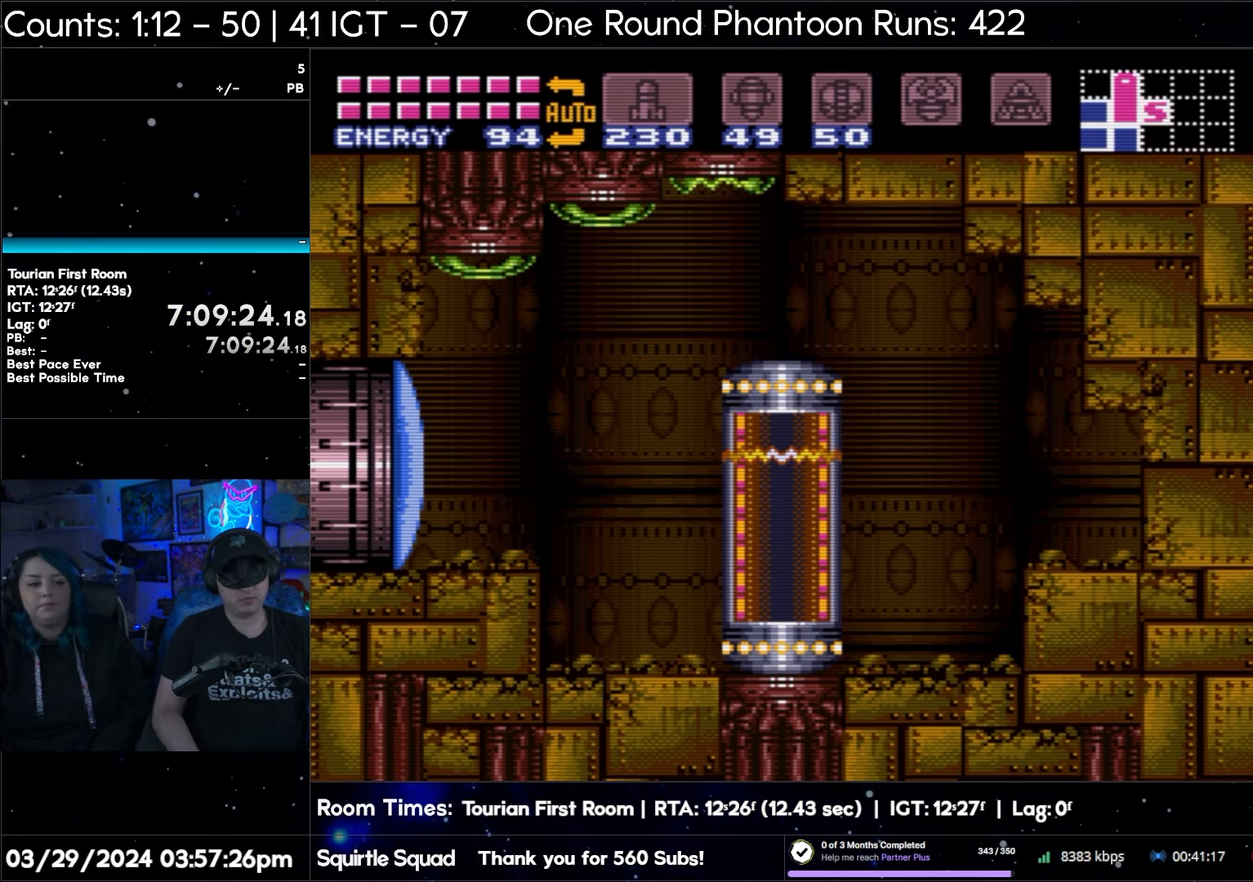
{"buttons": [], "events": [[67, "Y", "down"], [133, "Y", "up"], [183, "Y", "down"], [383, "A", "up"], [383, "DPAD_LEFT", "up"], [383, "Y", "up"]]}
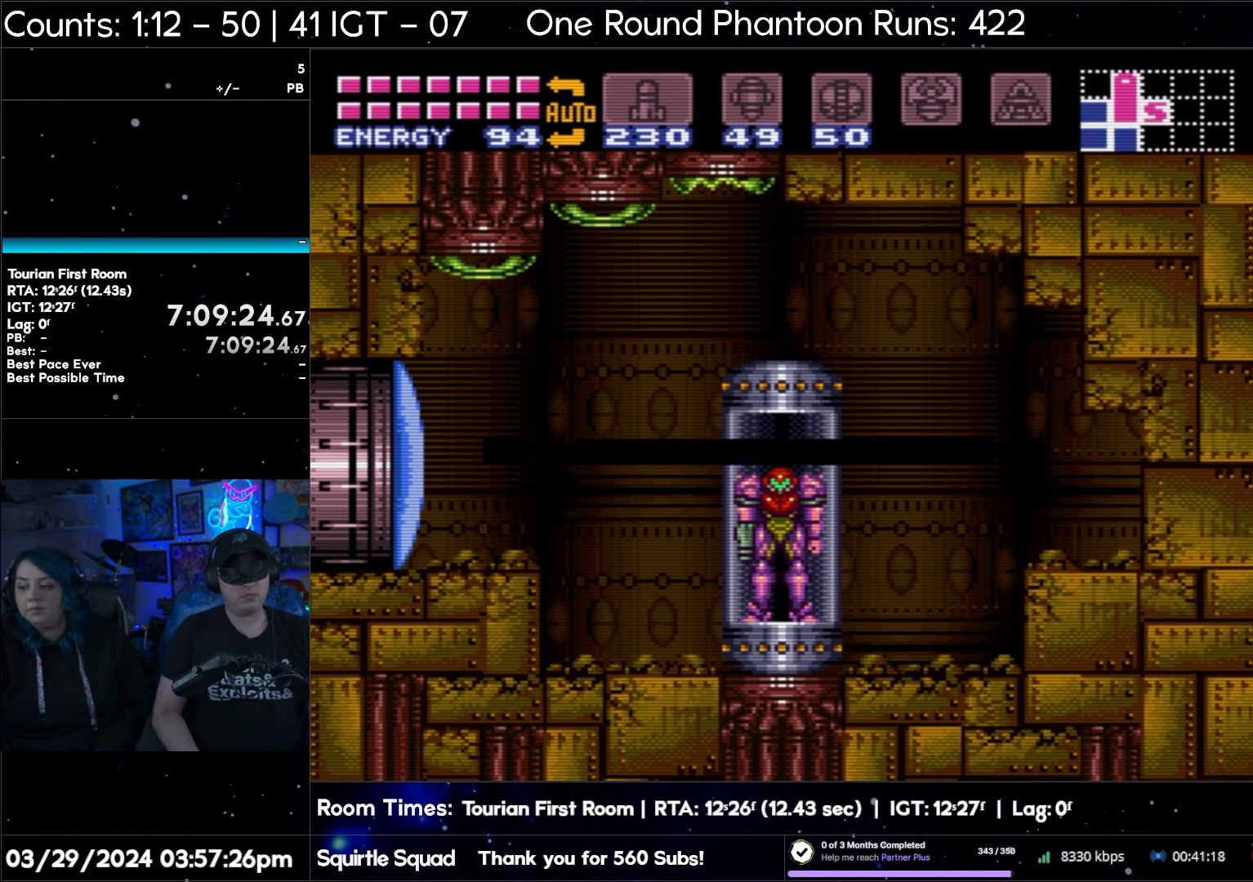
{"buttons": [], "events": []}
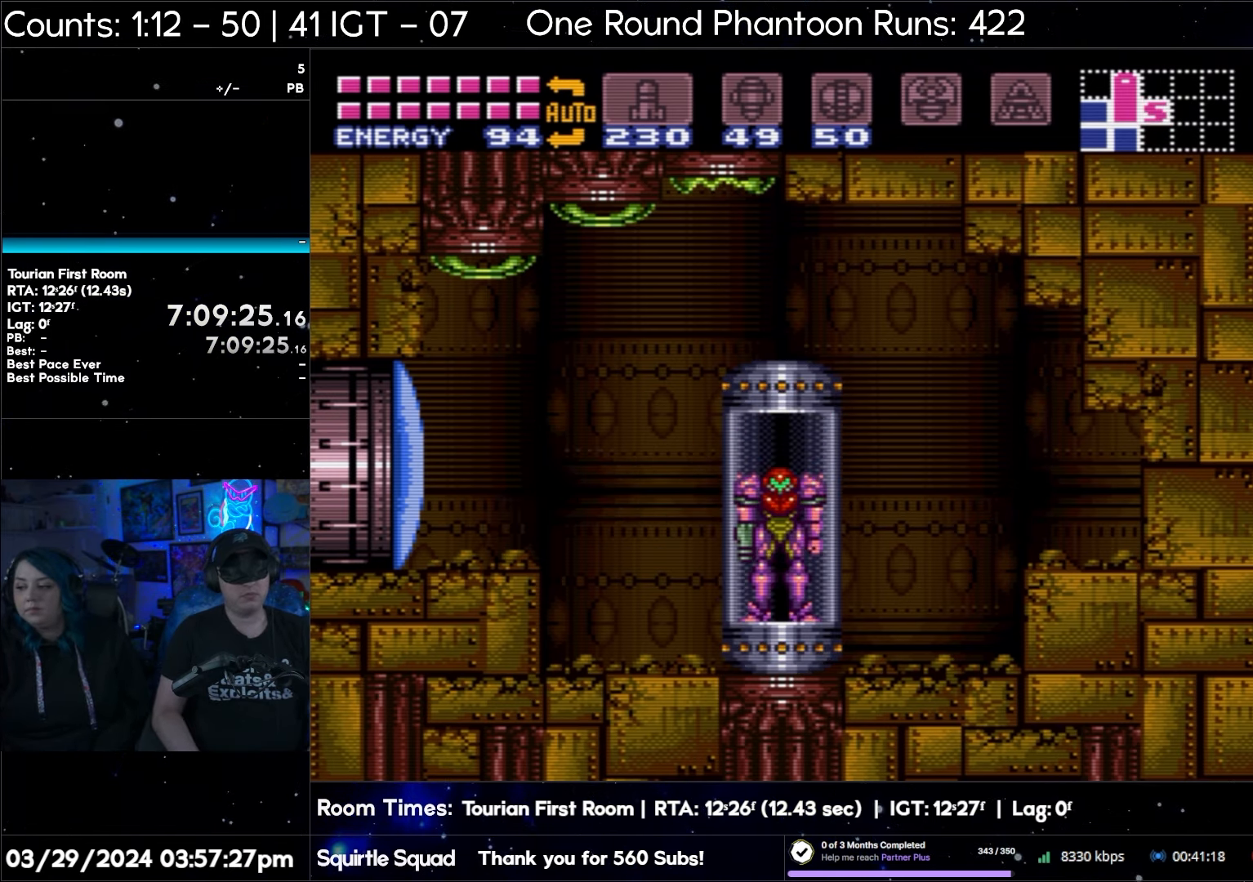
{"buttons": ["A", "DPAD_LEFT"], "events": [[50, "A", "down"], [50, "DPAD_LEFT", "down"]]}
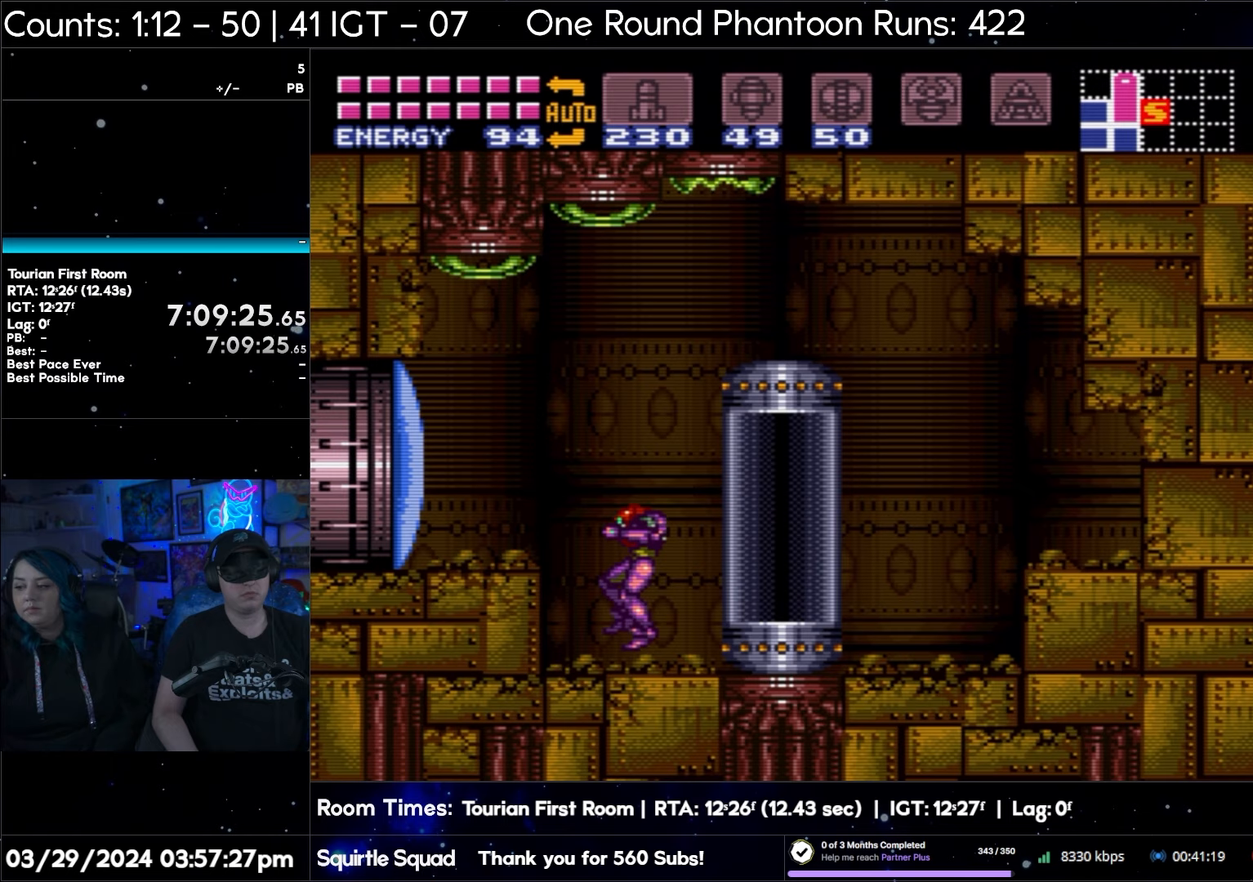
{"buttons": ["A", "DPAD_LEFT"], "events": [[50, "Y", "down"], [133, "Y", "up"]]}
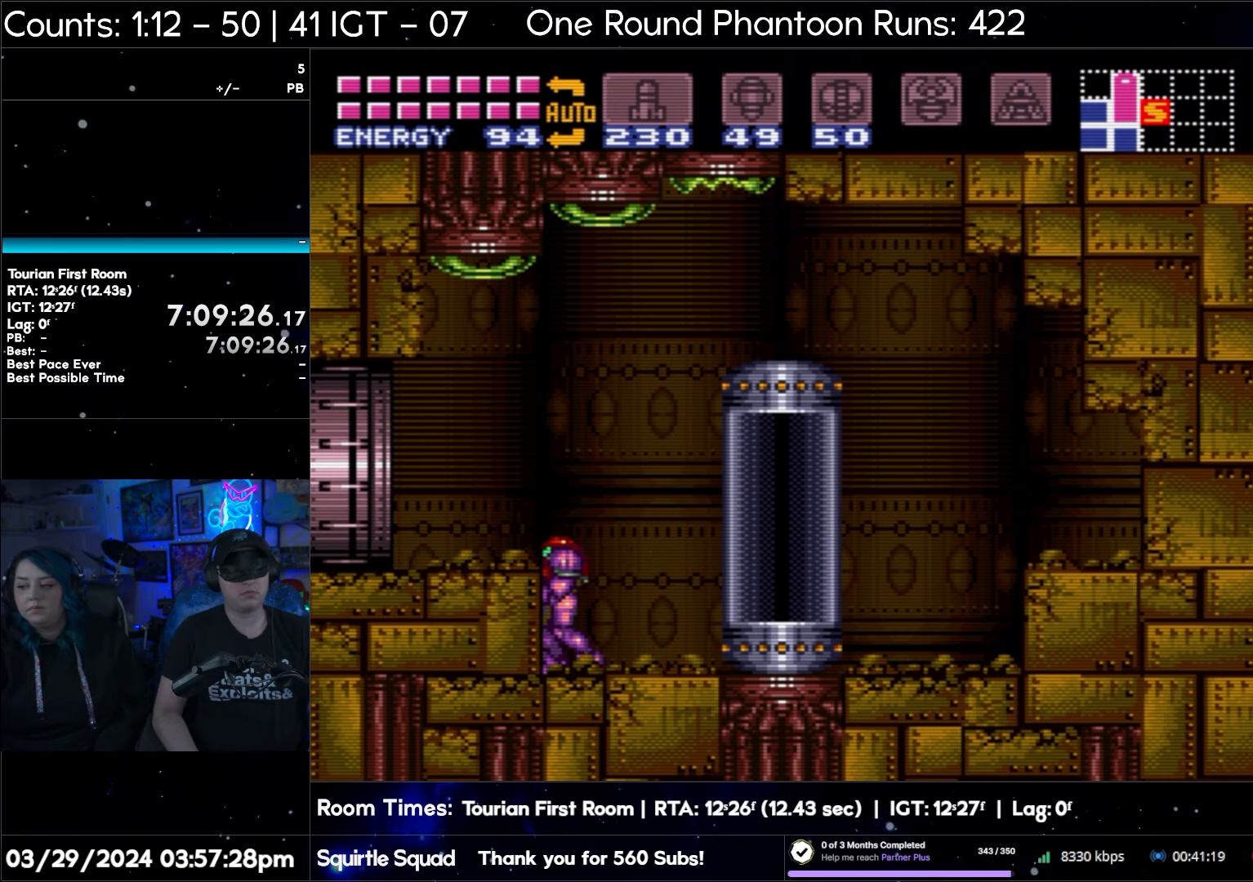
{"buttons": ["A", "DPAD_LEFT"], "events": [[83, "B", "down"], [233, "B", "up"]]}
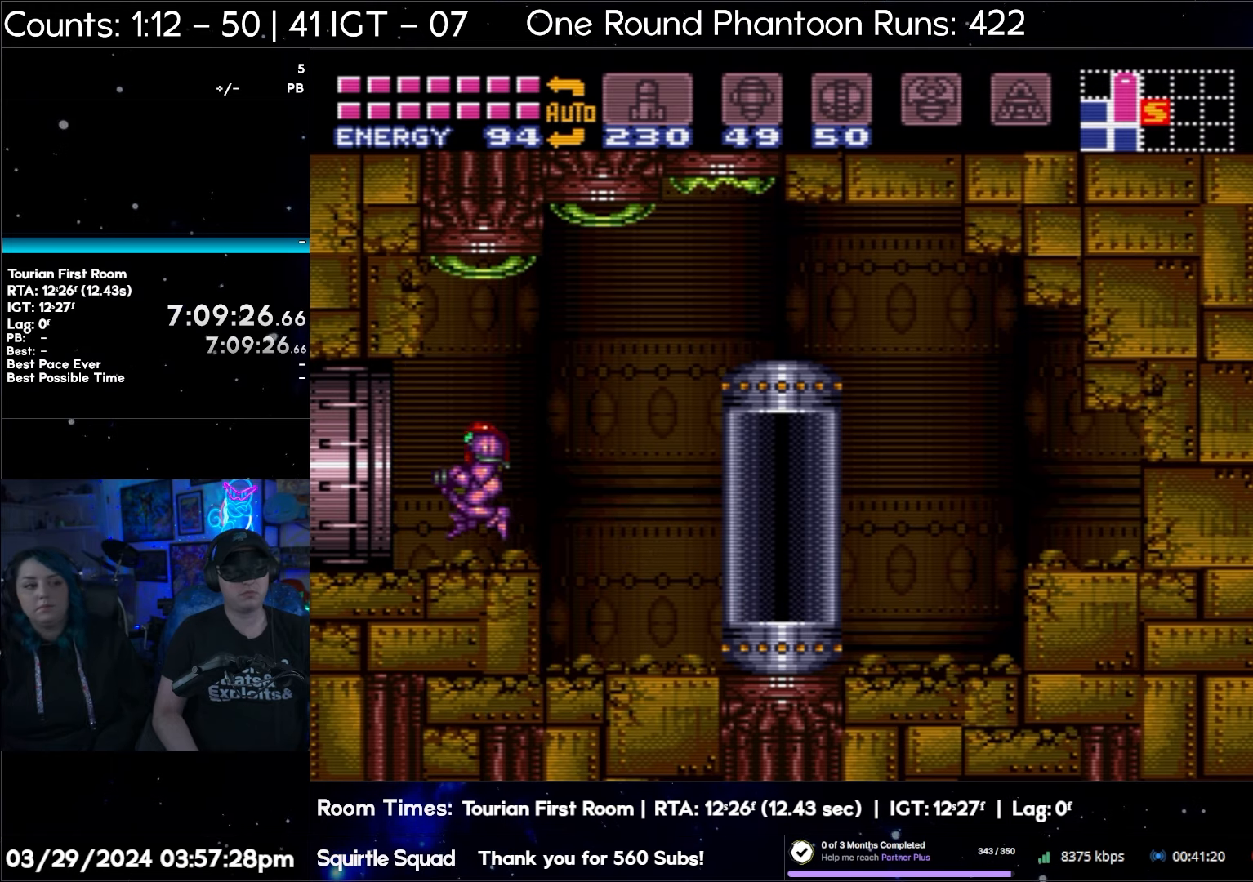
{"buttons": ["A", "DPAD_LEFT"], "events": []}
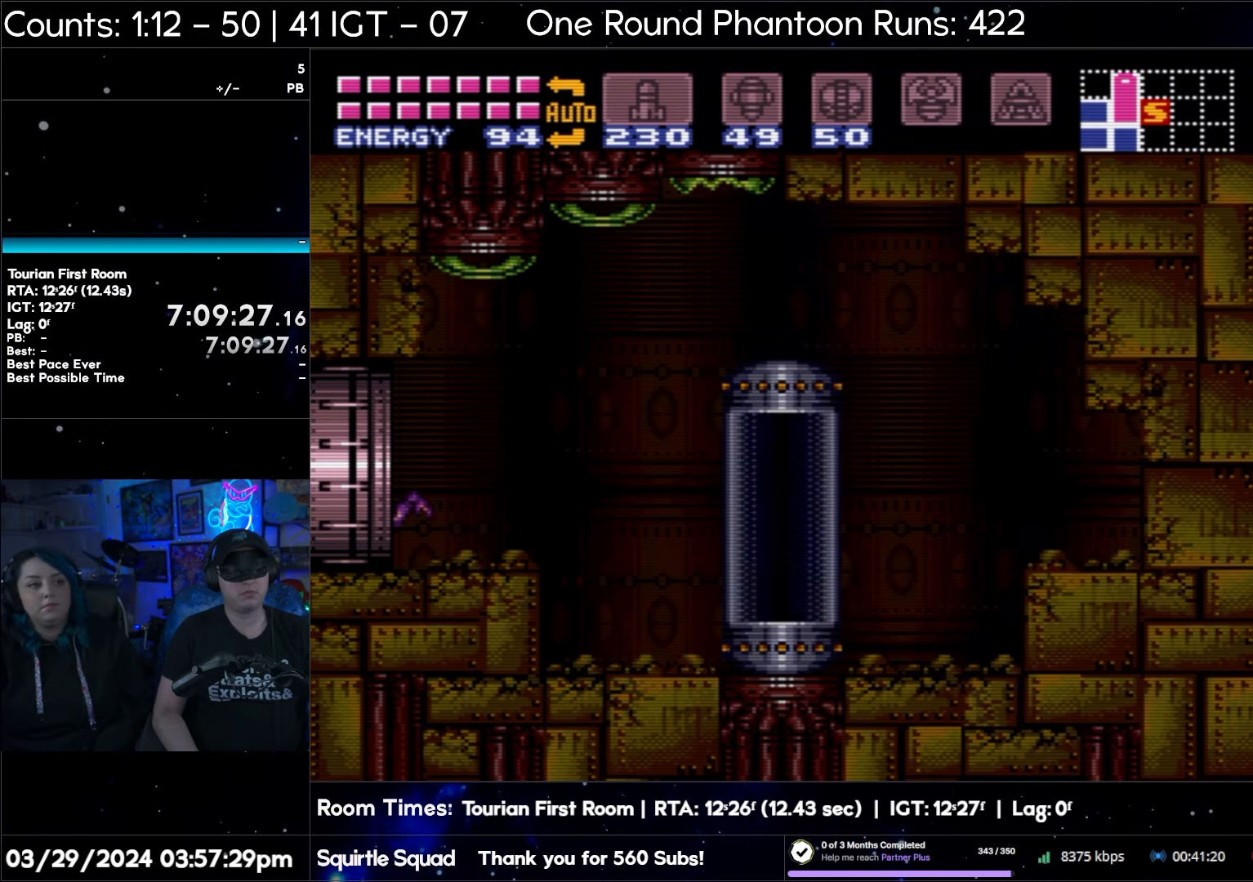
{"buttons": ["A", "DPAD_LEFT"], "events": []}
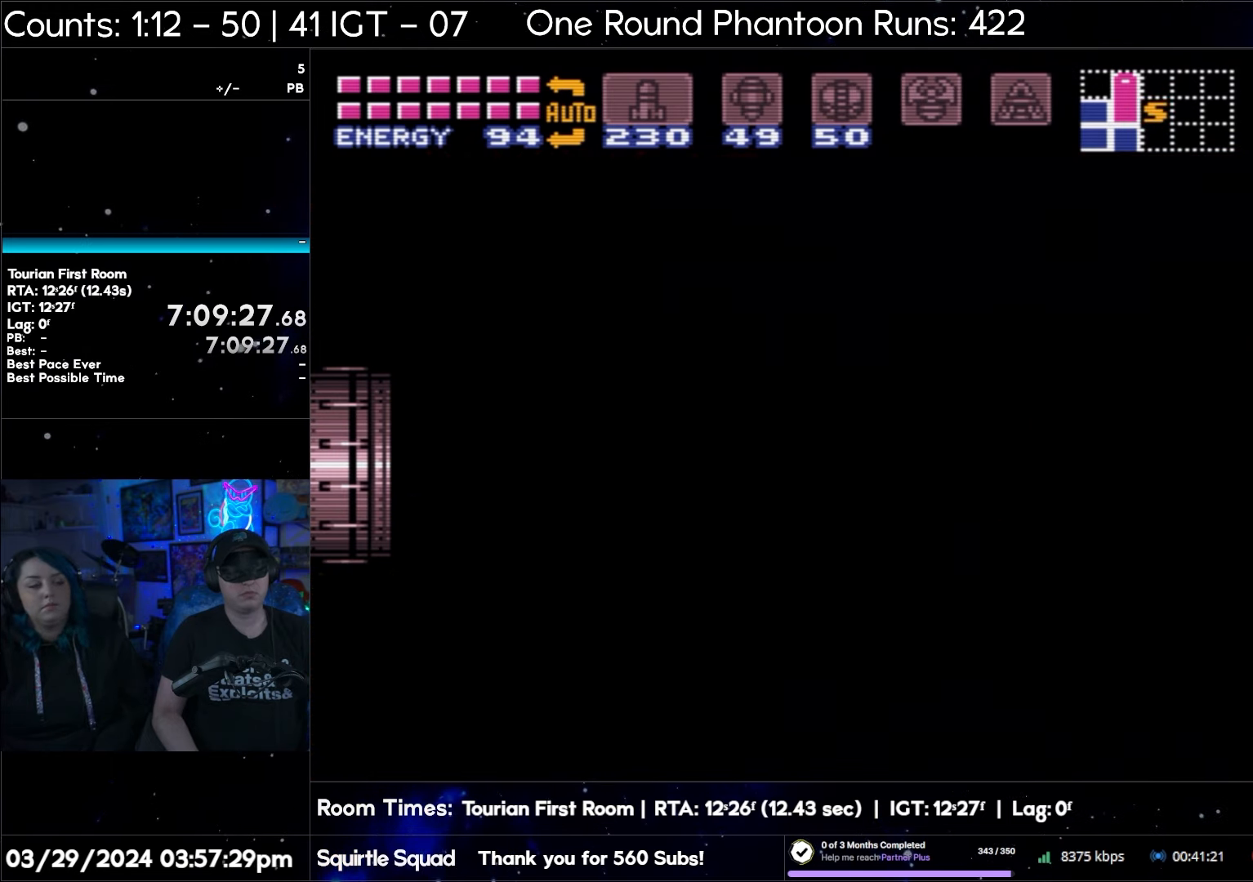
{"buttons": ["A", "DPAD_LEFT"], "events": []}
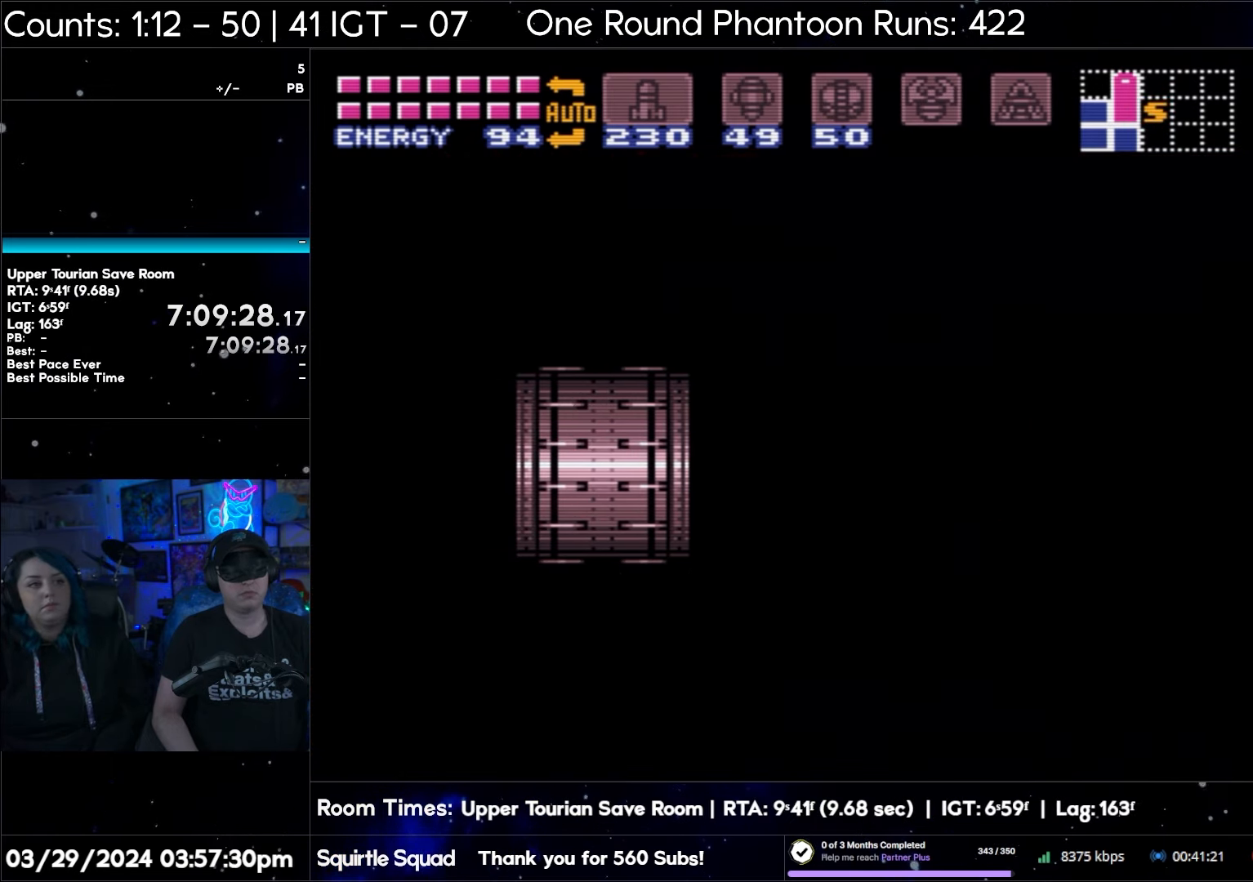
{"buttons": ["A", "DPAD_LEFT"], "events": []}
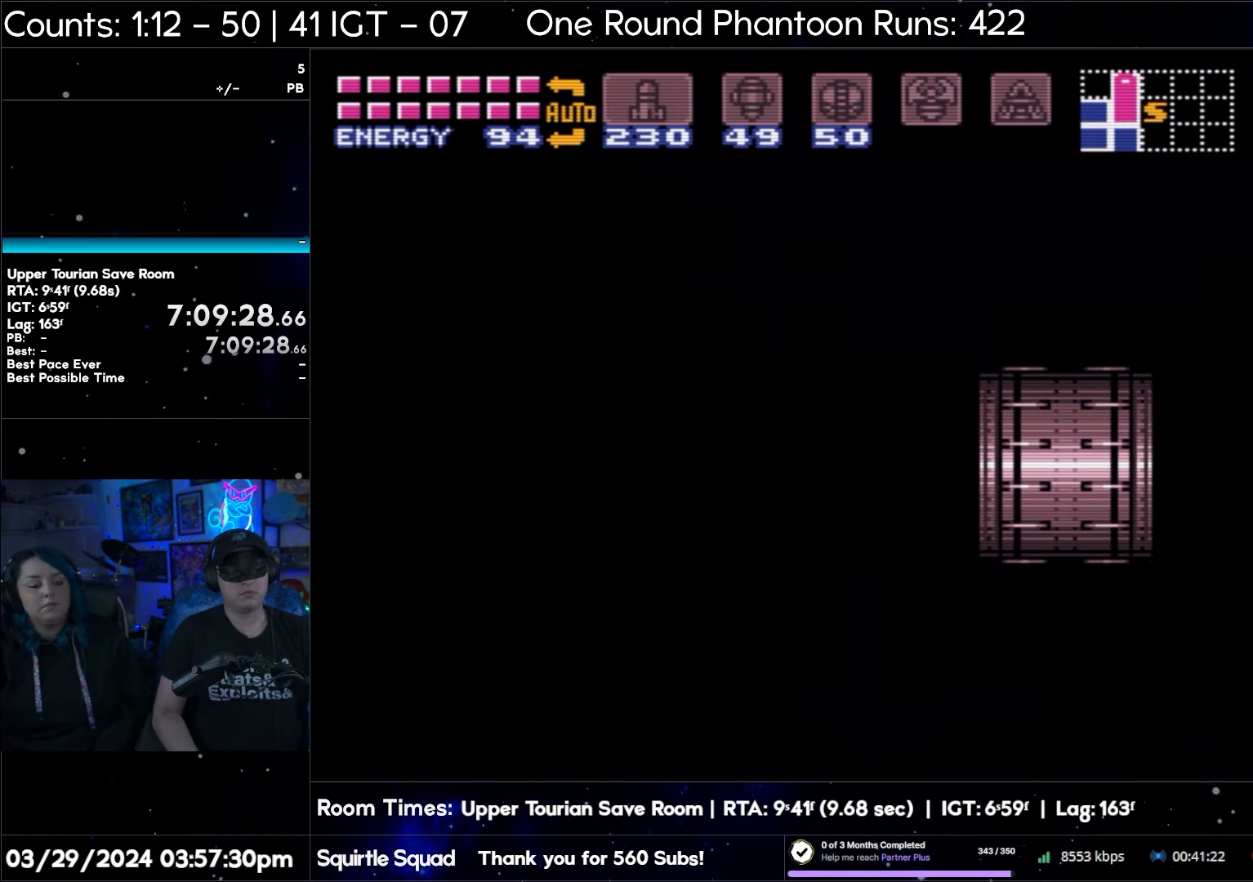
{"buttons": ["A", "DPAD_LEFT"], "events": []}
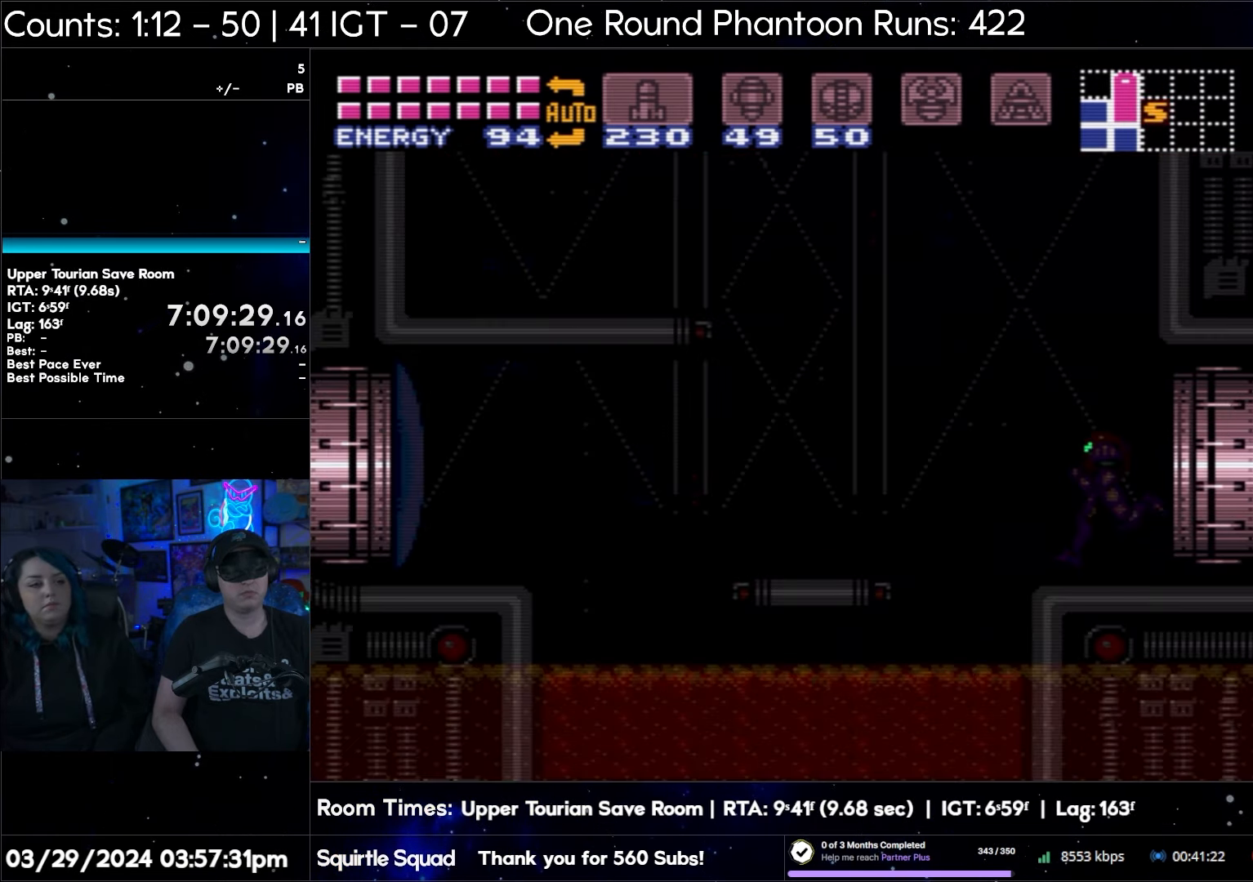
{"buttons": ["A", "DPAD_LEFT"], "events": []}
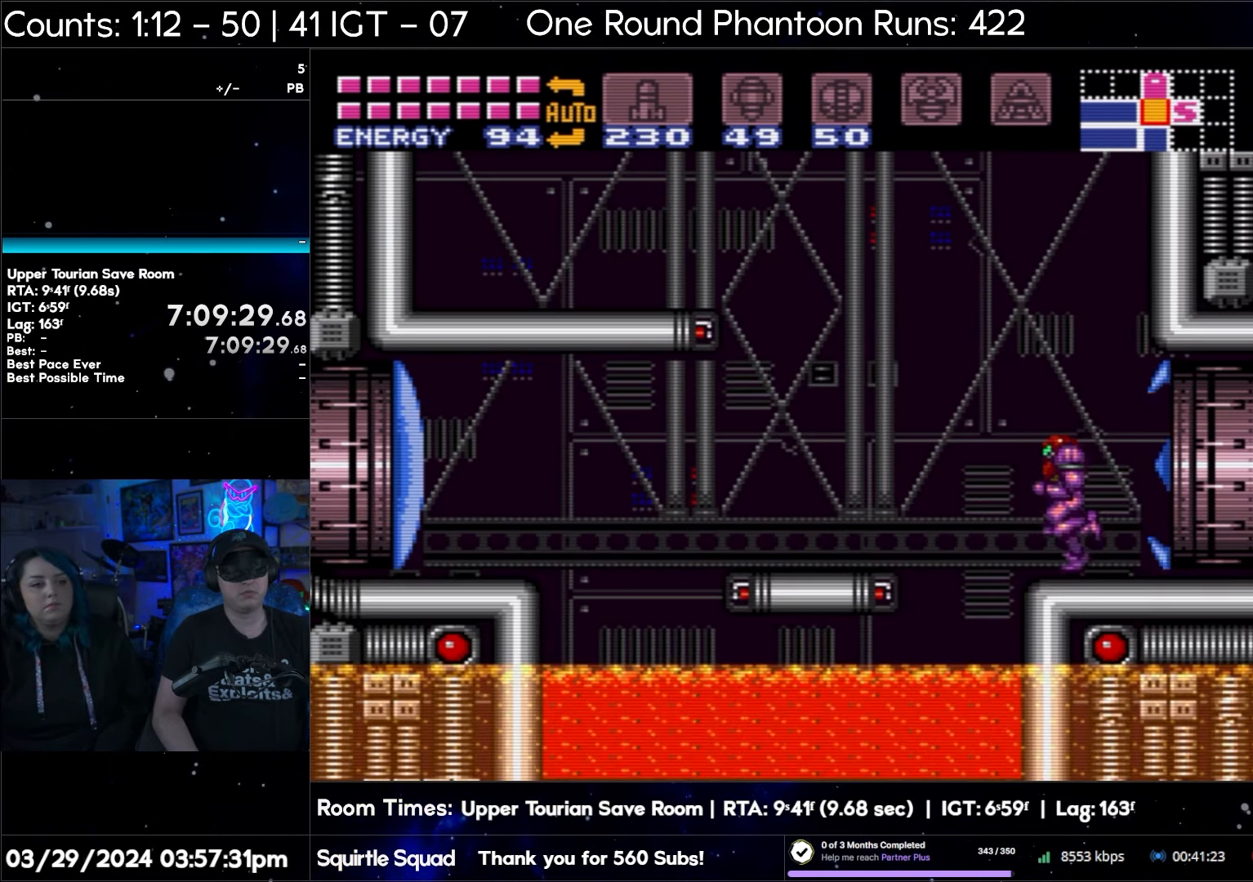
{"buttons": ["A", "DPAD_LEFT"], "events": [[100, "B", "down"], [250, "B", "up"]]}
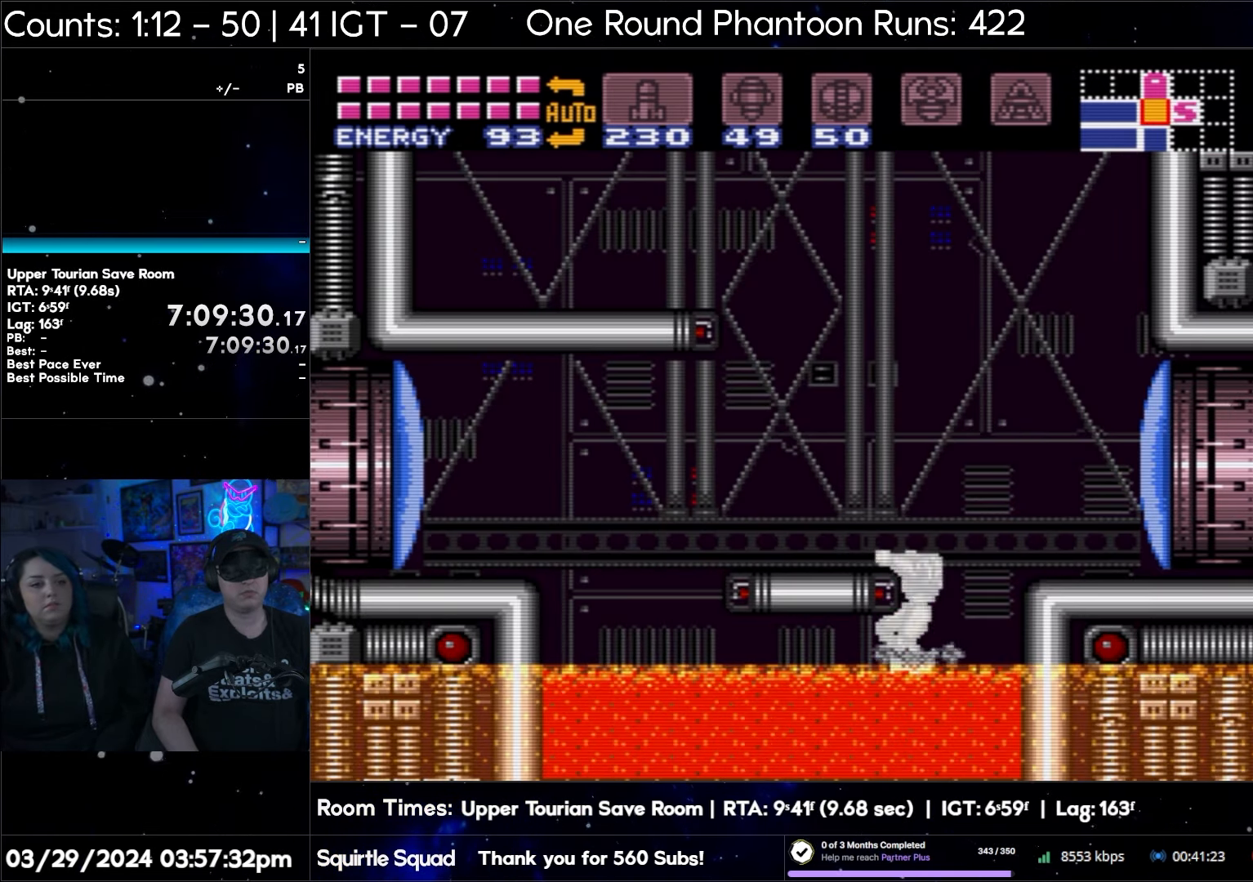
{"buttons": ["A", "B", "DPAD_LEFT"], "events": [[433, "B", "down"]]}
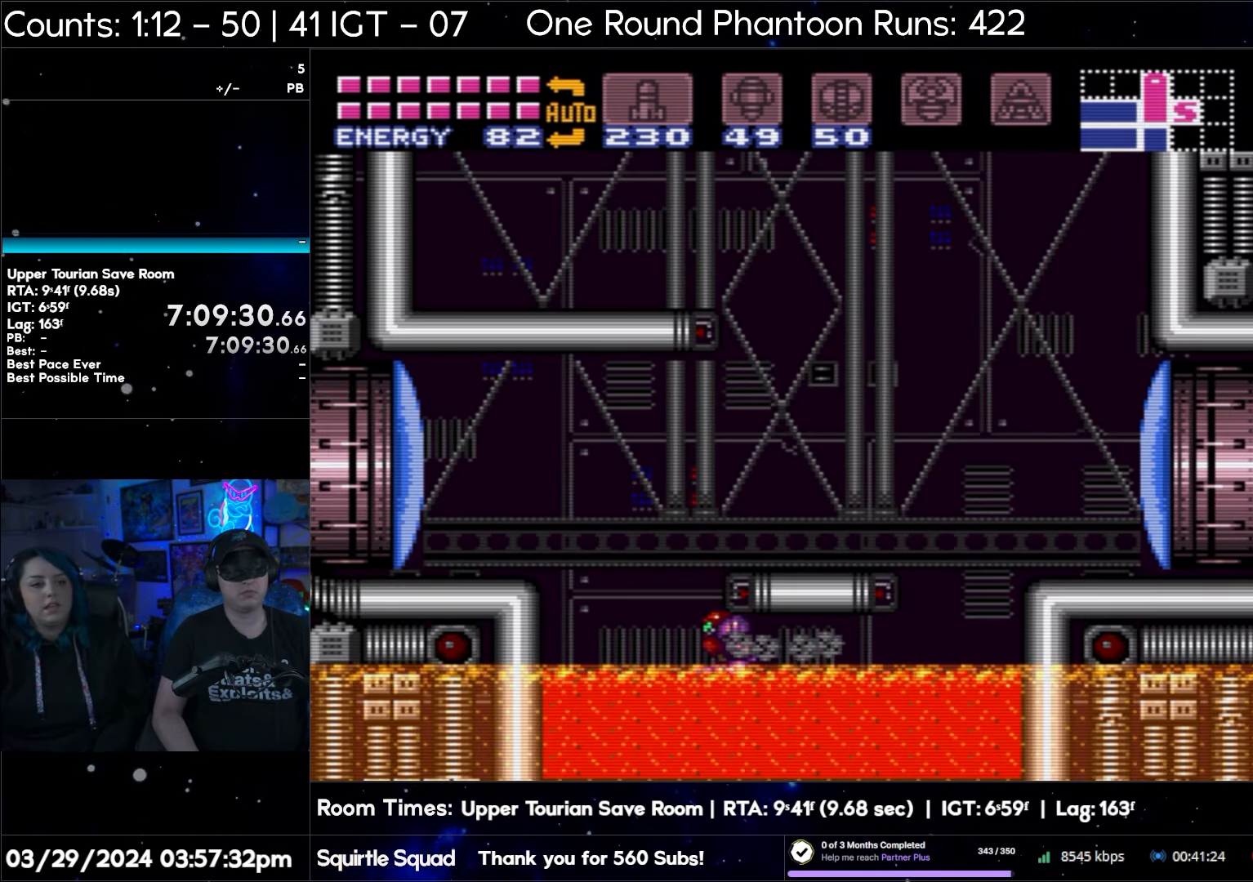
{"buttons": ["A", "DPAD_LEFT"], "events": [[200, "B", "up"]]}
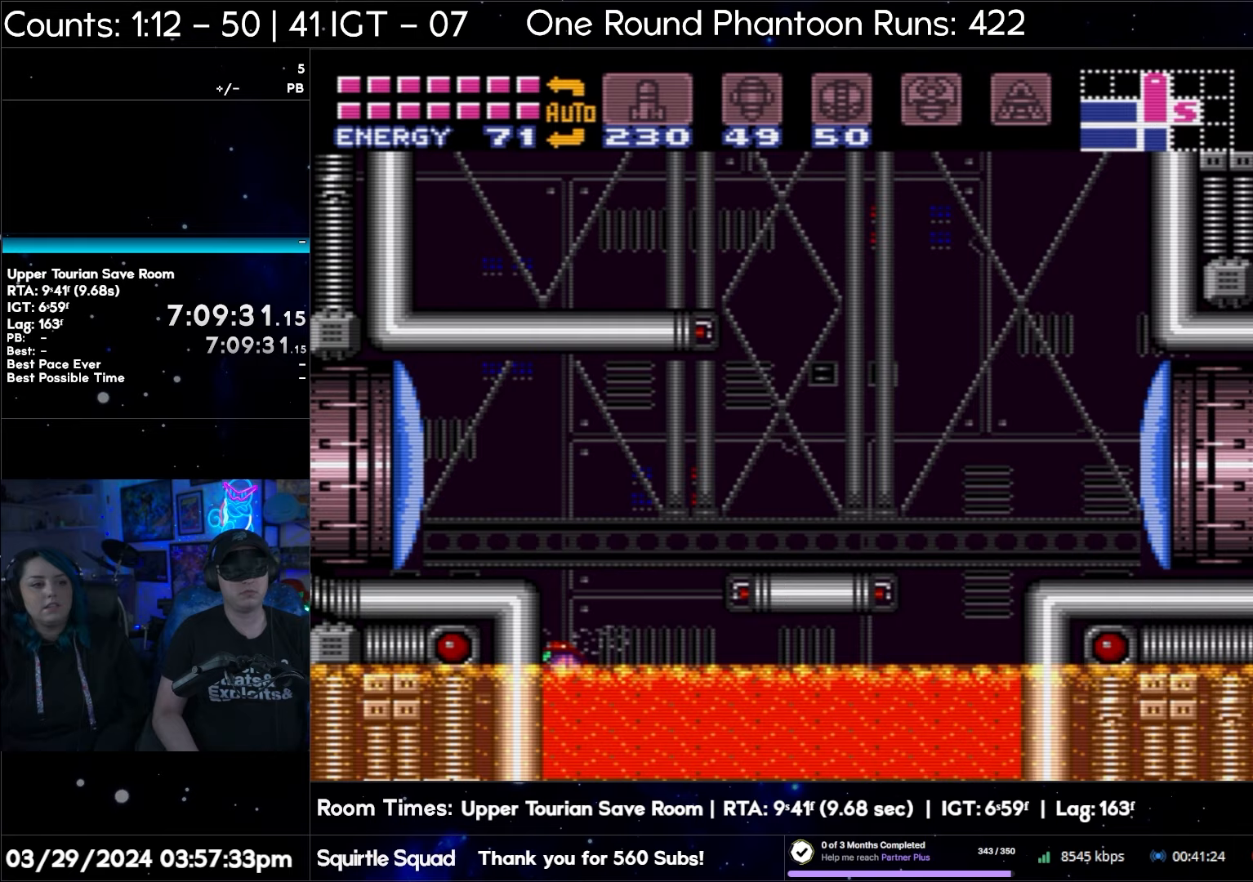
{"buttons": ["A", "DPAD_LEFT"], "events": []}
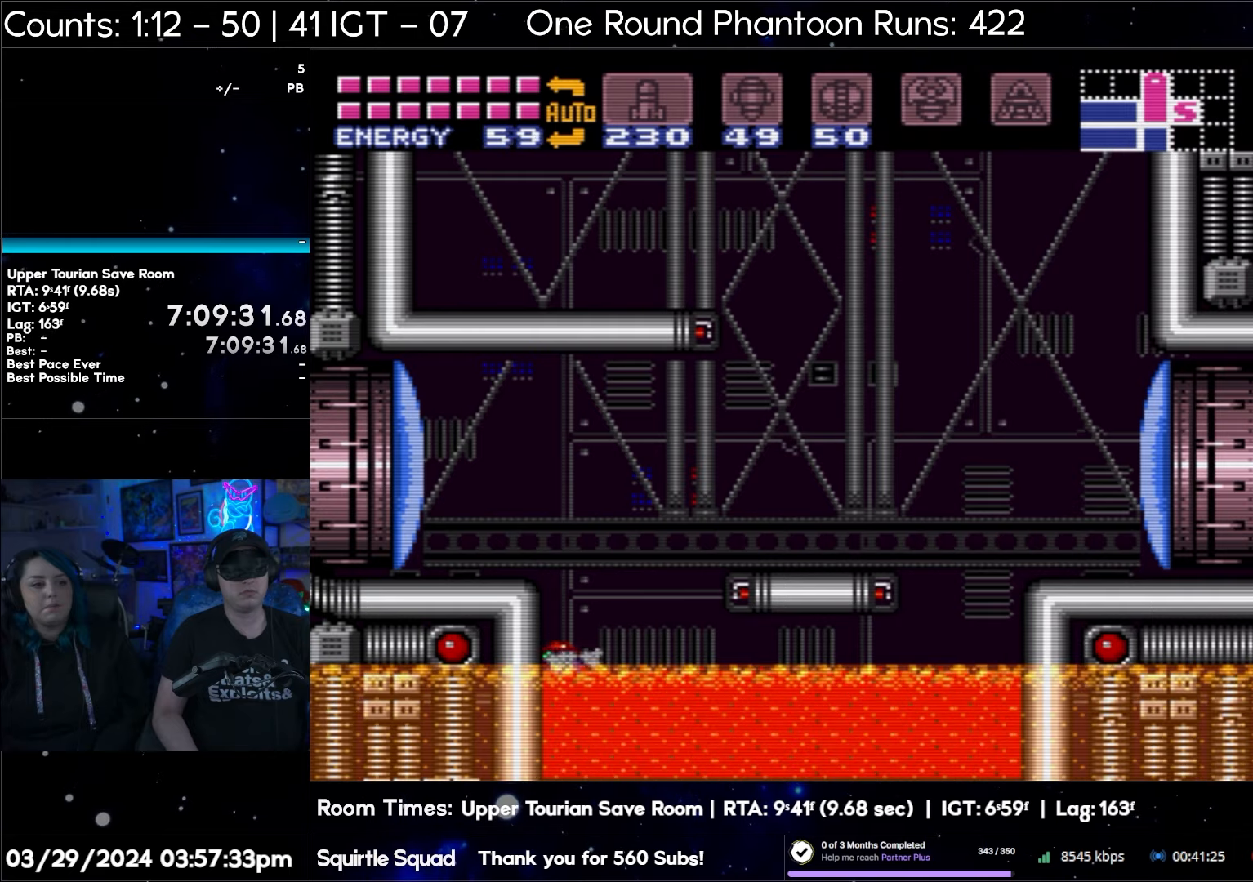
{"buttons": ["A", "DPAD_LEFT"], "events": [[33, "B", "down"], [300, "B", "up"]]}
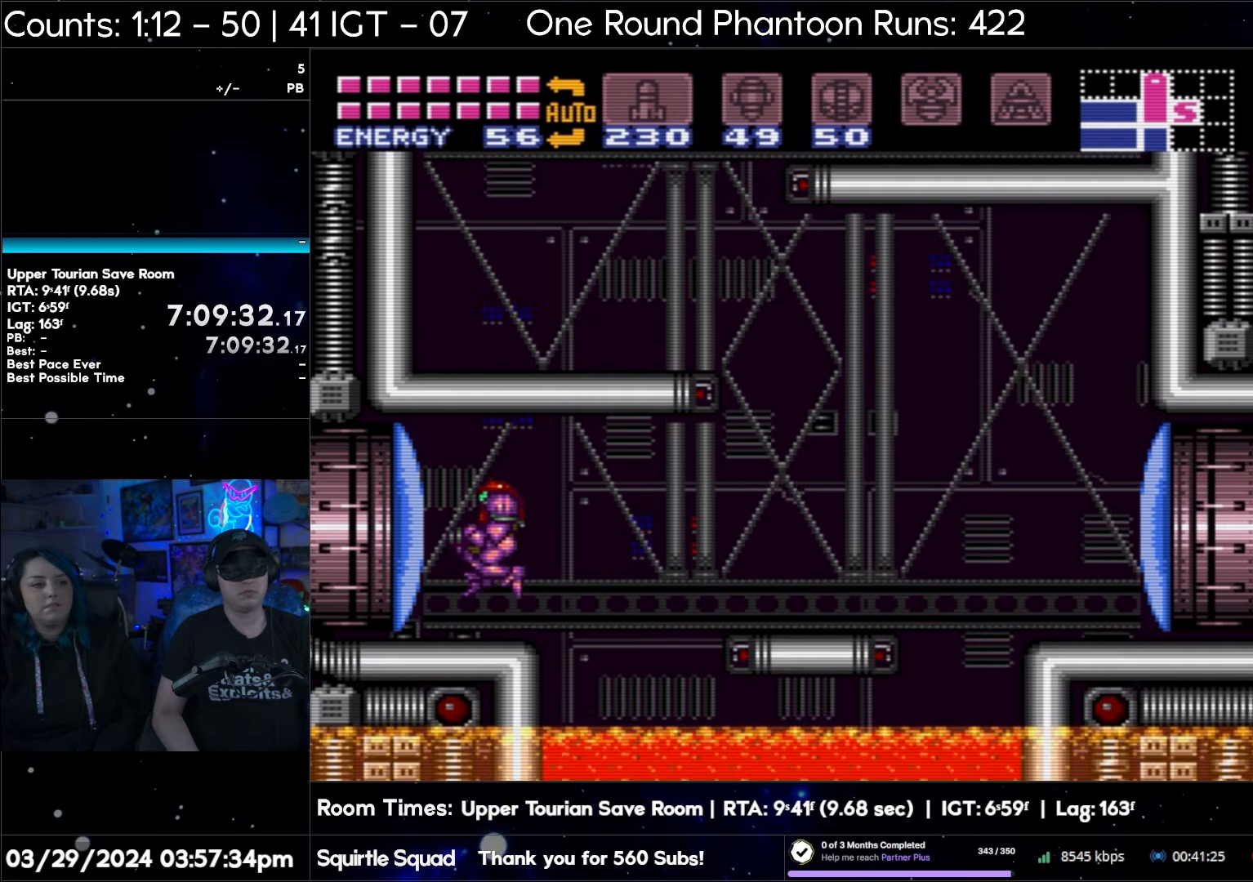
{"buttons": ["A", "DPAD_LEFT"], "events": []}
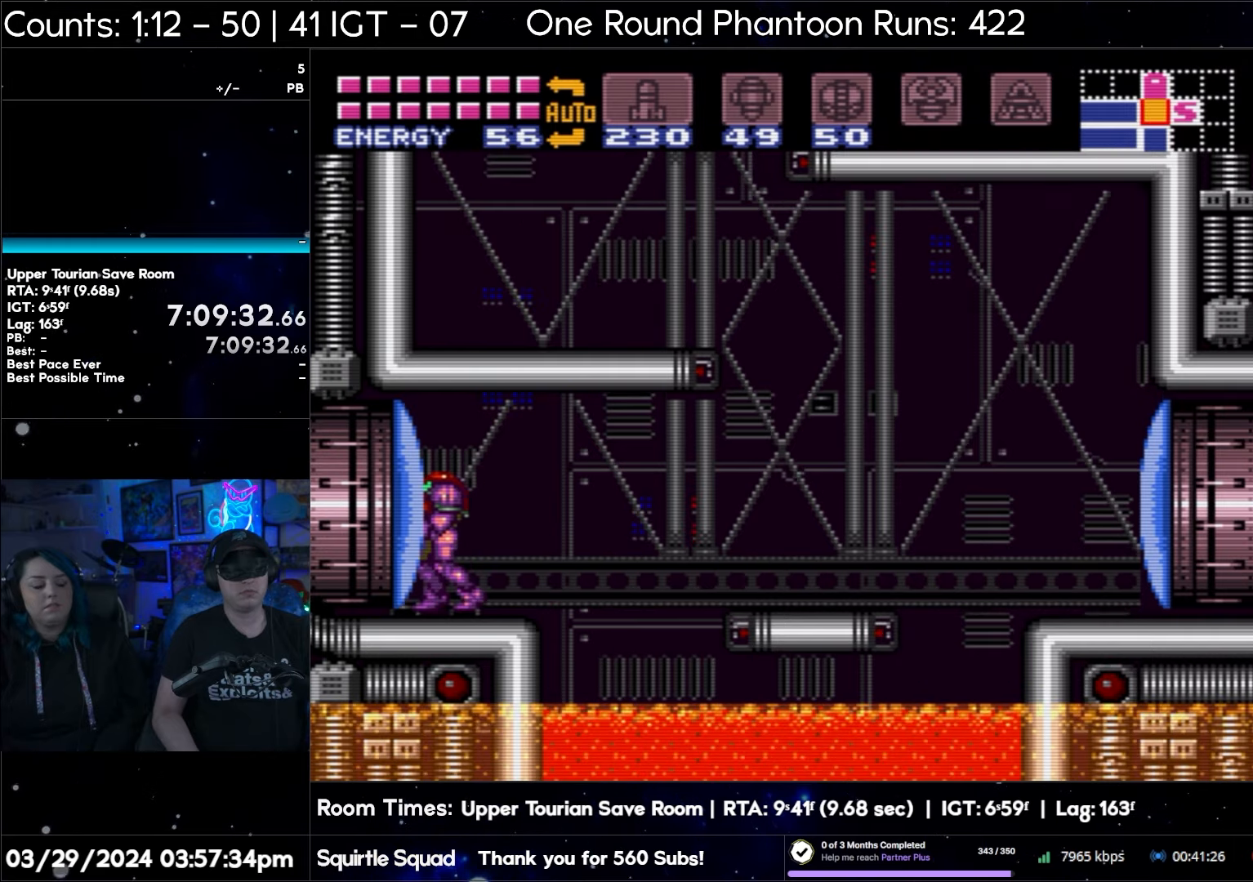
{"buttons": ["A", "DPAD_LEFT"], "events": []}
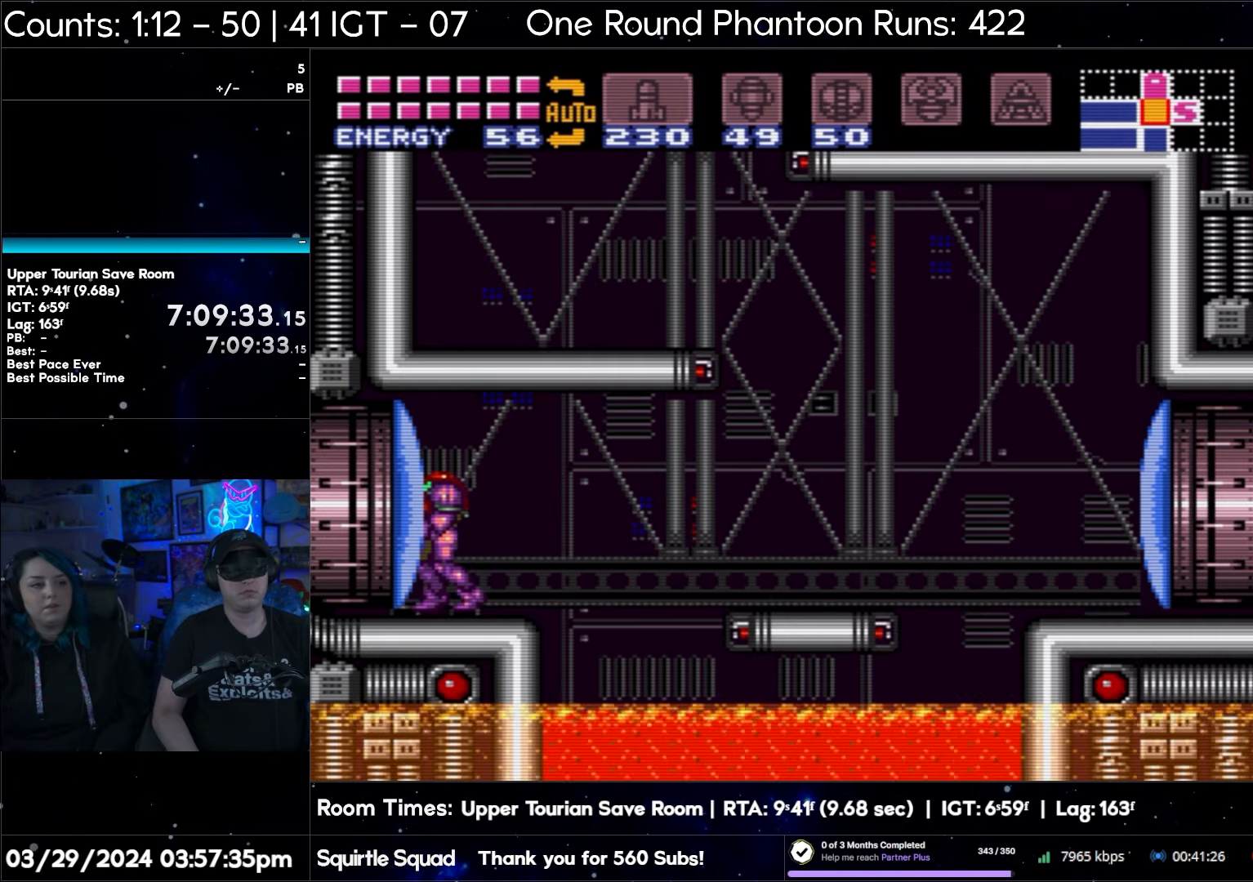
{"buttons": ["A", "DPAD_LEFT"], "events": [[17, "Y", "down"], [117, "Y", "up"]]}
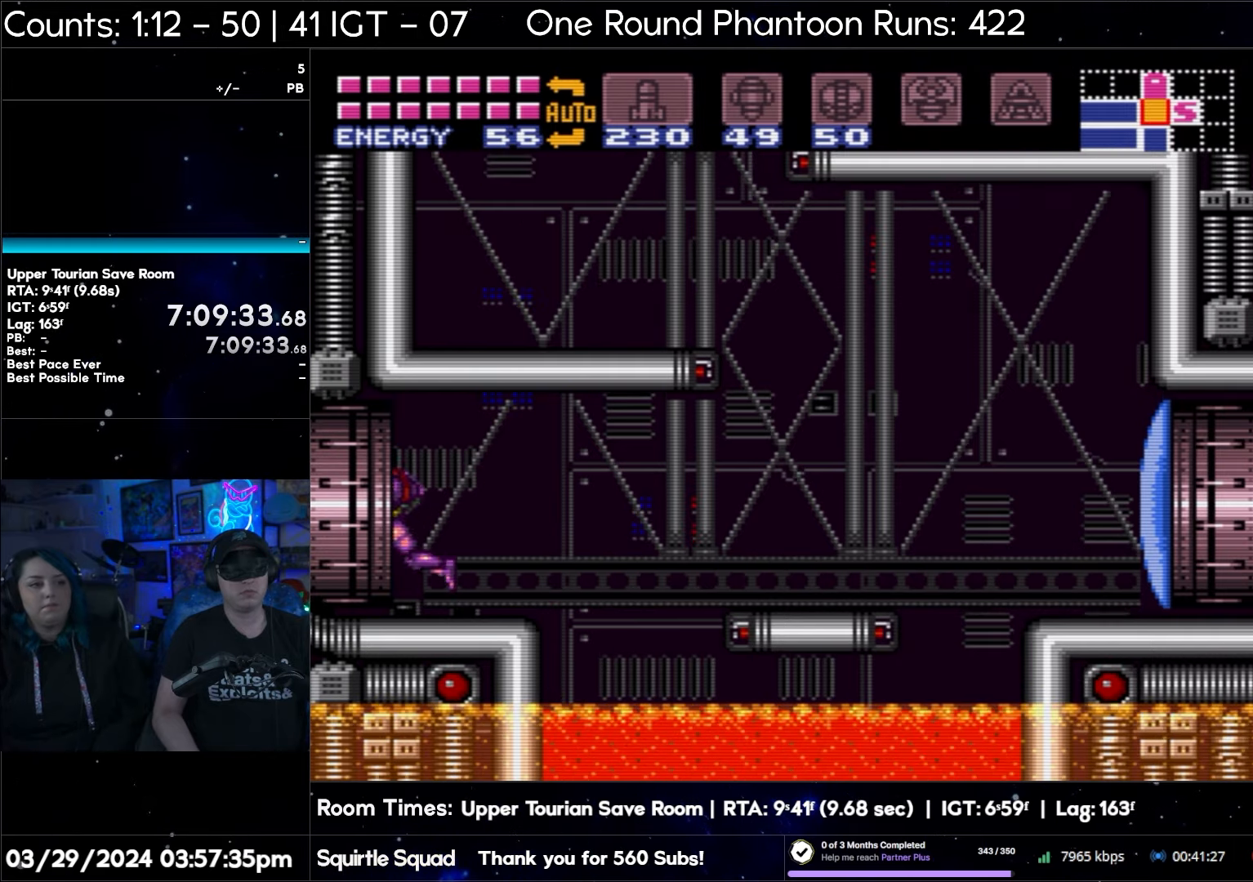
{"buttons": ["Y", "DPAD_LEFT"], "events": [[217, "A", "up"], [467, "Y", "down"]]}